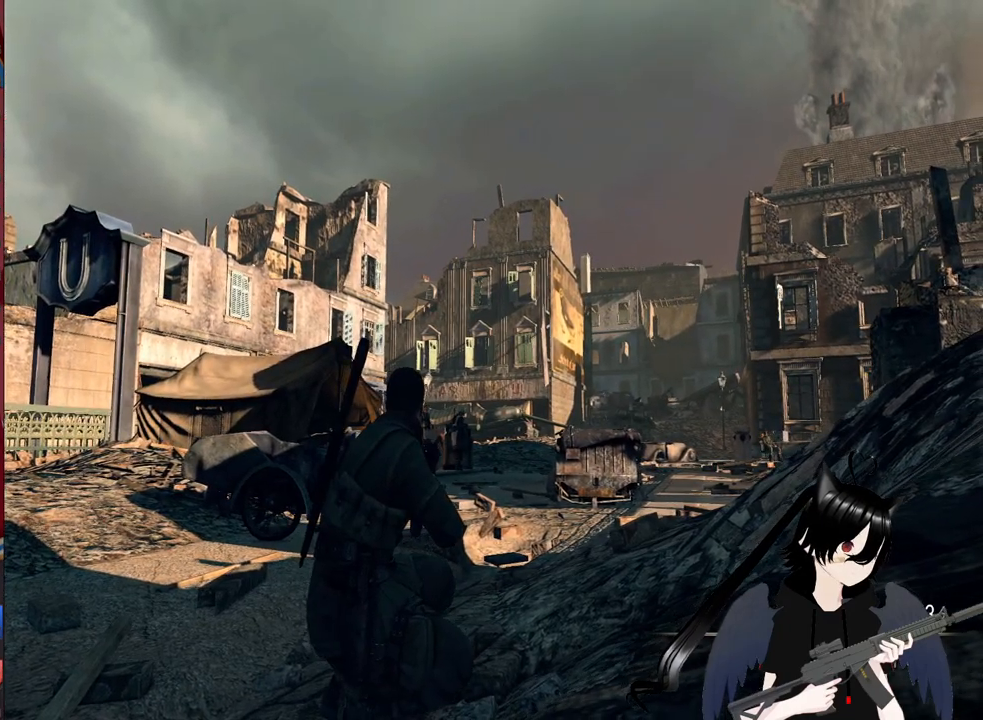
Gameplay with keyboard and mouse; each line is a JSON object with the keys and mouse buttons held at the frame after it. "events" lists presses ("down") and releases ("up") of "1", "2", "3", "4", "5", "a", "alt", "c", "caps_lock", "ctrl", "d", "e", "f", "g", "q", "r", "s", "shift", "space", "t", "tab", "v", "w", "x", "z", "mouse_left", "mouse_wheel" and "mouse_right" between this image and that frame as [ms after this image, input, new state], when the widget could be followed in between. "mouse_left", "mouse_wheel", "mouse_right" = the "left", "wheel", "right" buttons of the "mouse" list. No other keys are recorded. "wheel" means that the mouse wheel is clicked or scrolled. "mouse_move" is the direction in which the mouse moves at that frame (one of eight, or "still"), when it could be read.
{"keys": [], "mouse": [], "mouse_move": "still", "events": [[180, "x", "down"], [360, "x", "up"]]}
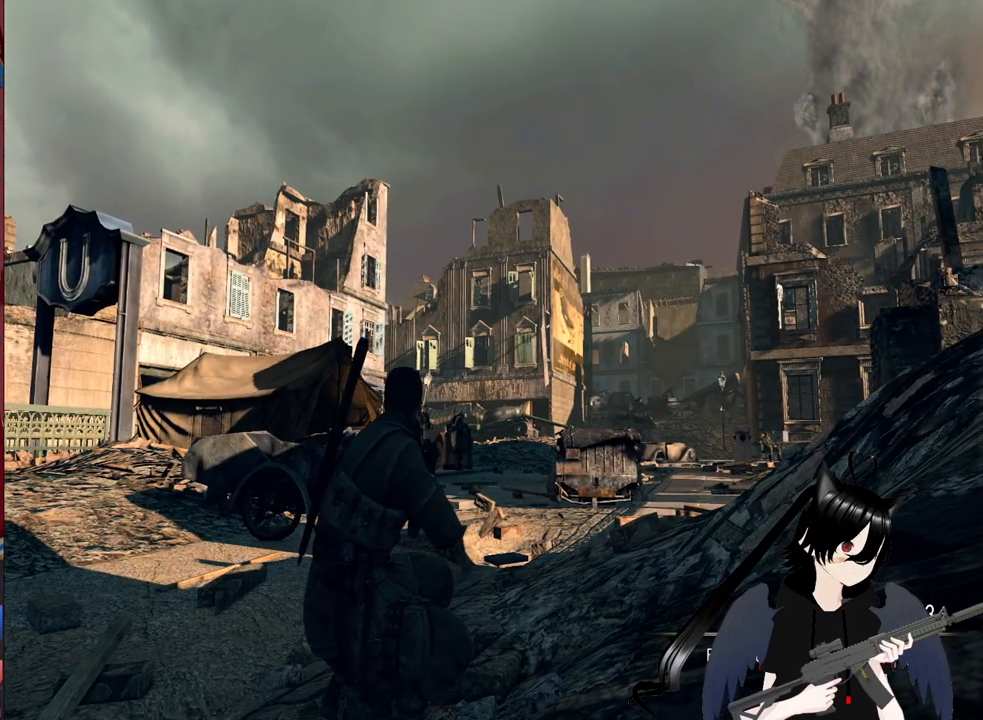
{"keys": ["x"], "mouse": [], "mouse_move": "still", "events": [[480, "x", "down"]]}
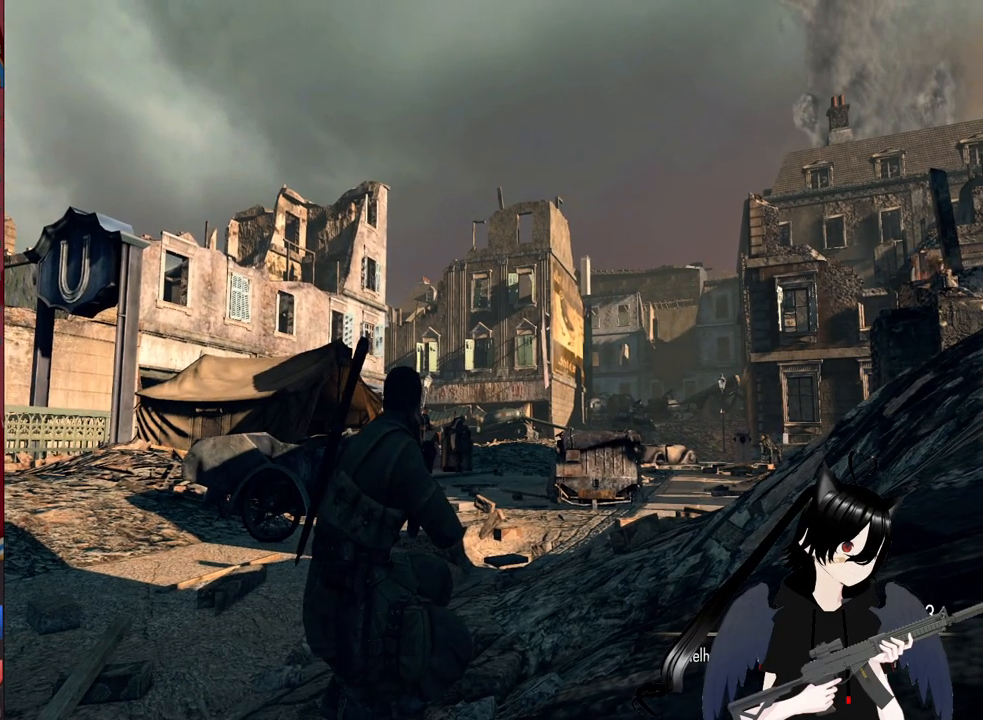
{"keys": ["f"], "mouse": [], "mouse_move": "still", "events": [[80, "x", "up"], [260, "f", "down"]]}
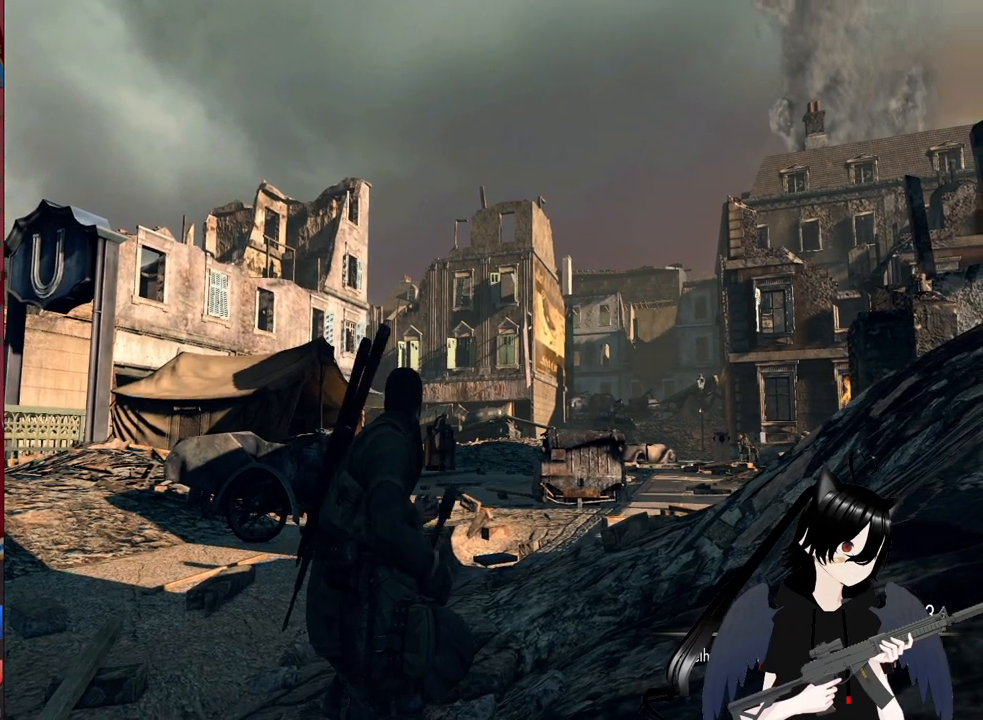
{"keys": ["f"], "mouse": [], "mouse_move": "still", "events": []}
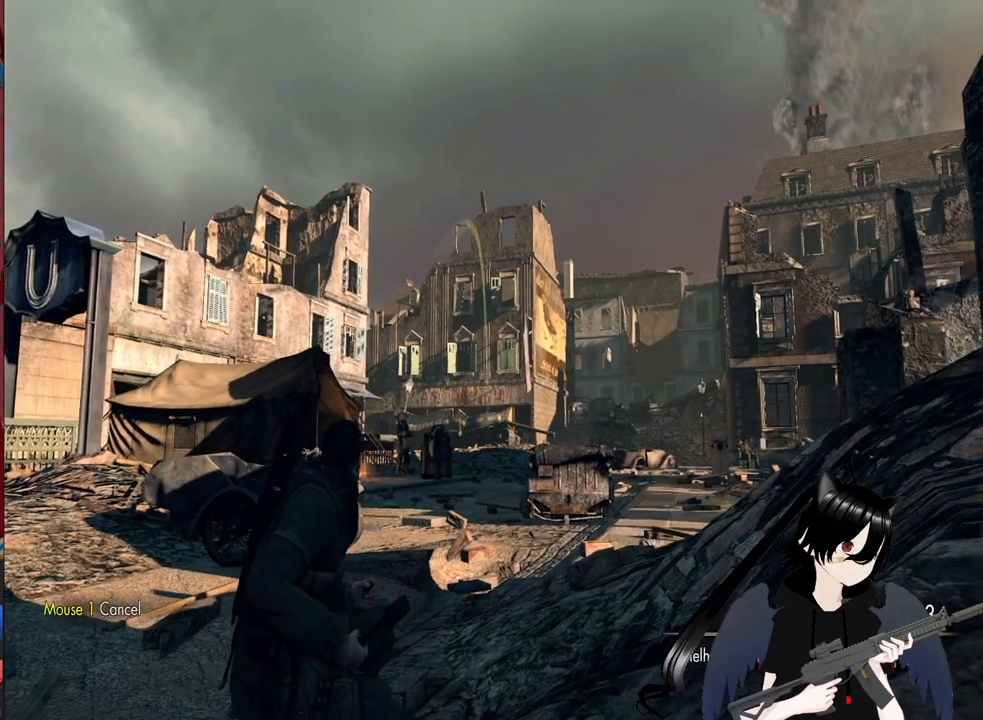
{"keys": ["f"], "mouse": [], "mouse_move": "still", "events": []}
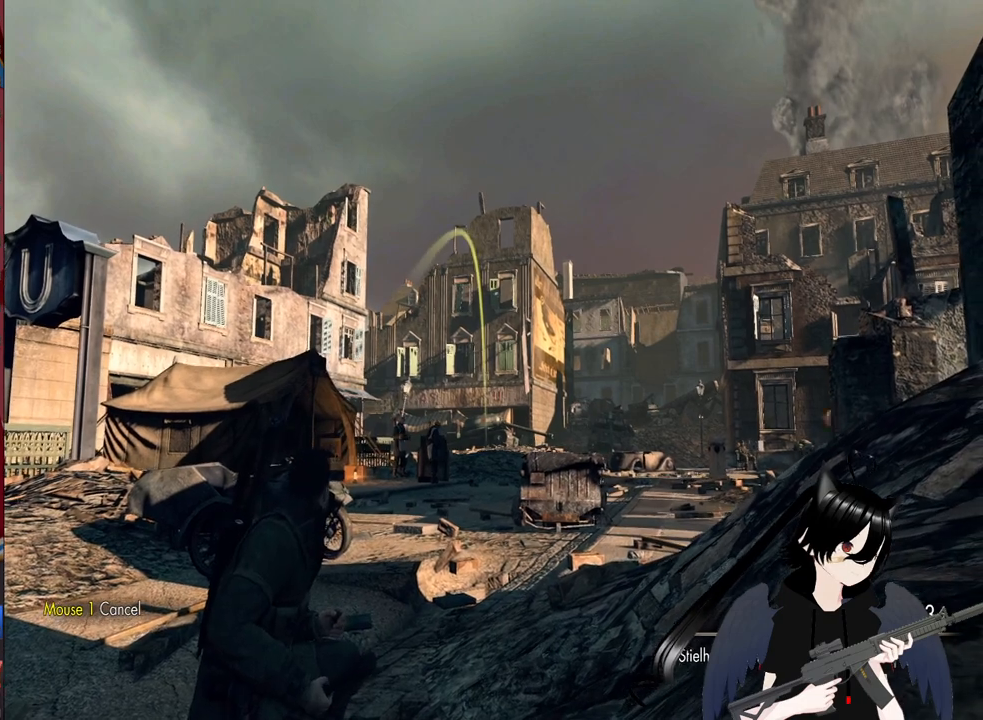
{"keys": ["f"], "mouse": ["left"], "mouse_move": "still", "events": [[500, "mouse_left", "down"]]}
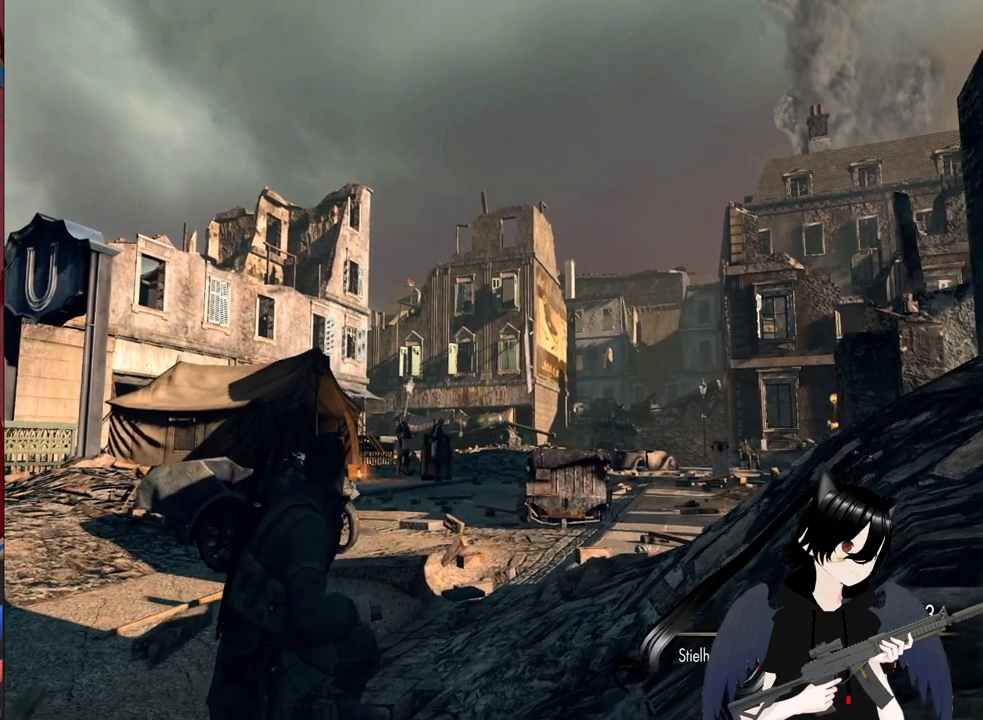
{"keys": [], "mouse": [], "mouse_move": "still", "events": [[140, "mouse_left", "up"], [420, "f", "up"]]}
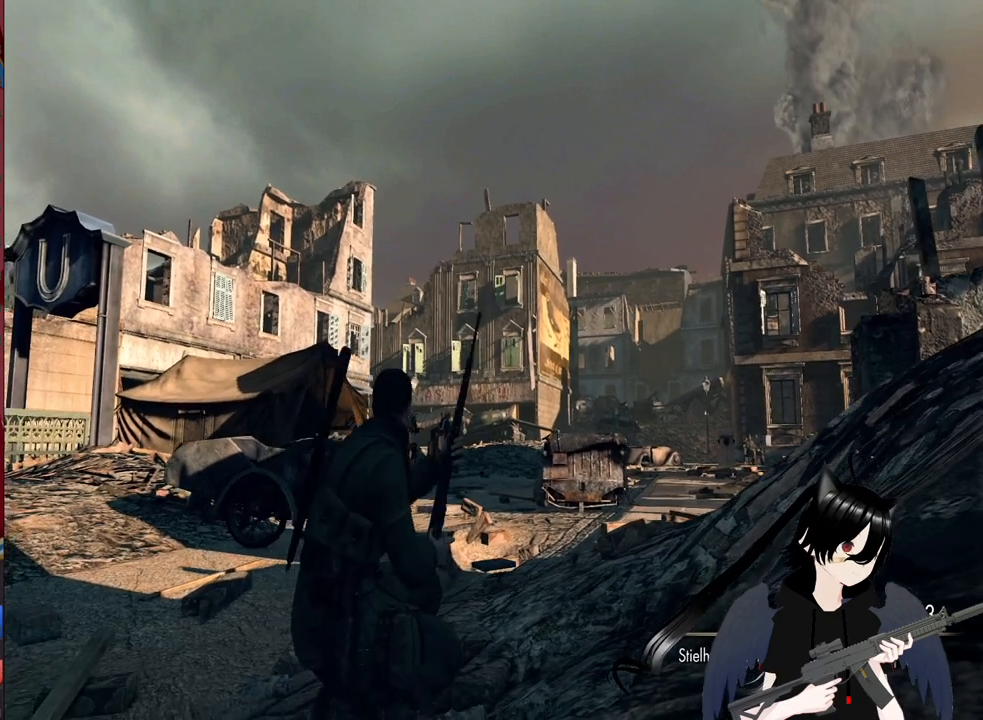
{"keys": [], "mouse": [], "mouse_move": "still", "events": [[100, "x", "down"], [280, "x", "up"]]}
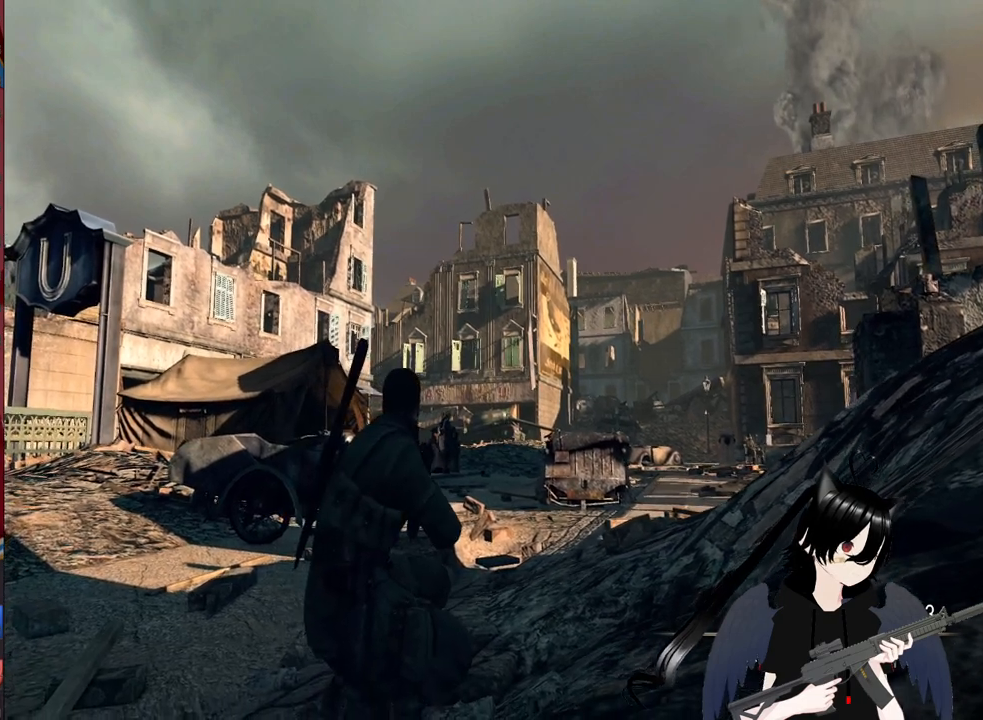
{"keys": ["f"], "mouse": [], "mouse_move": "still", "events": [[20, "f", "down"]]}
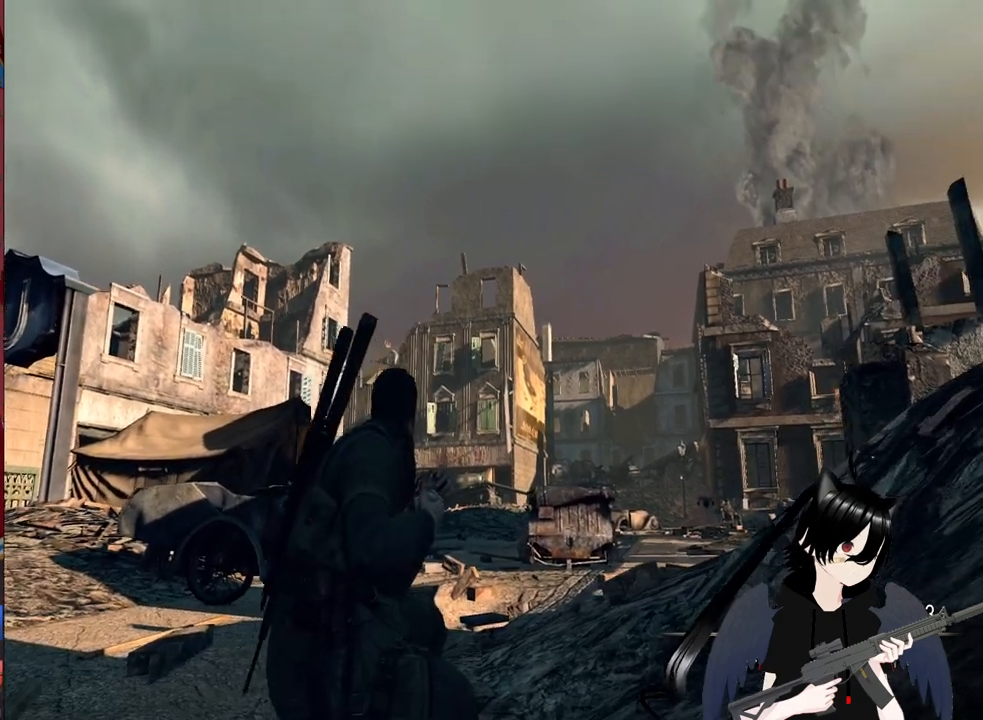
{"keys": ["f"], "mouse": [], "mouse_move": "still", "events": []}
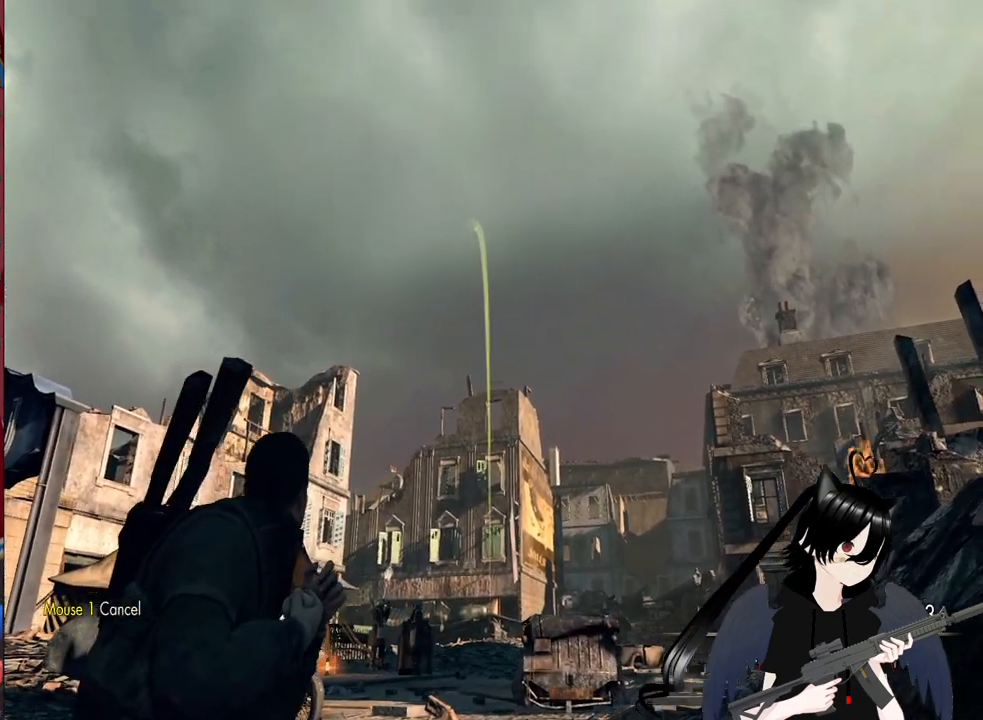
{"keys": [], "mouse": [], "mouse_move": "still", "events": [[300, "f", "up"]]}
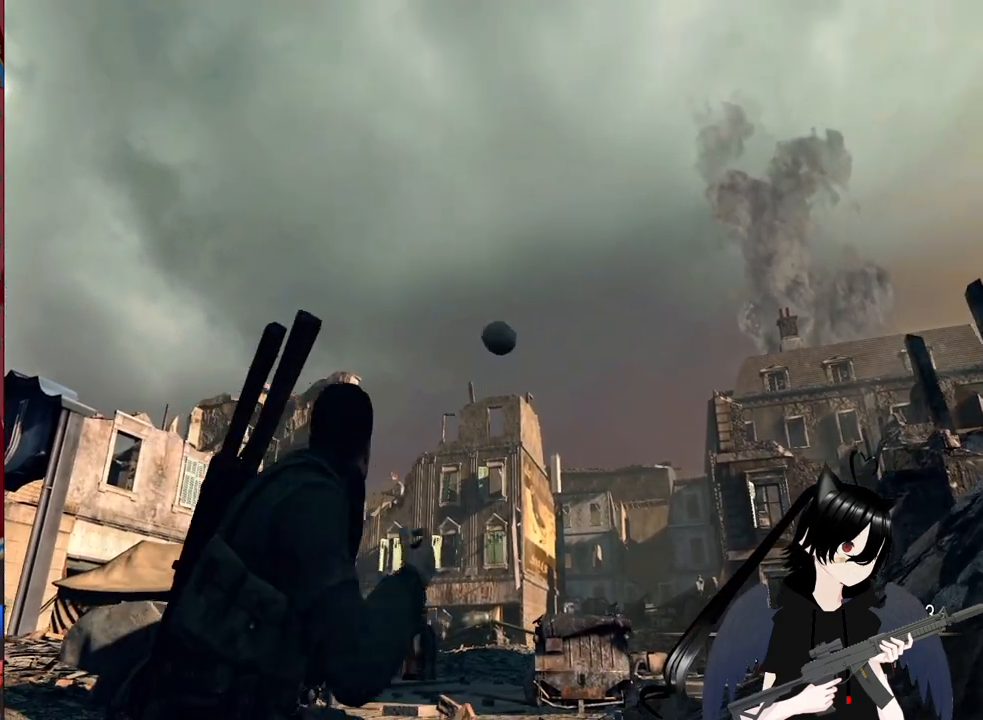
{"keys": ["d", "w"], "mouse": [], "mouse_move": "down", "events": [[300, "d", "down"], [300, "w", "down"]]}
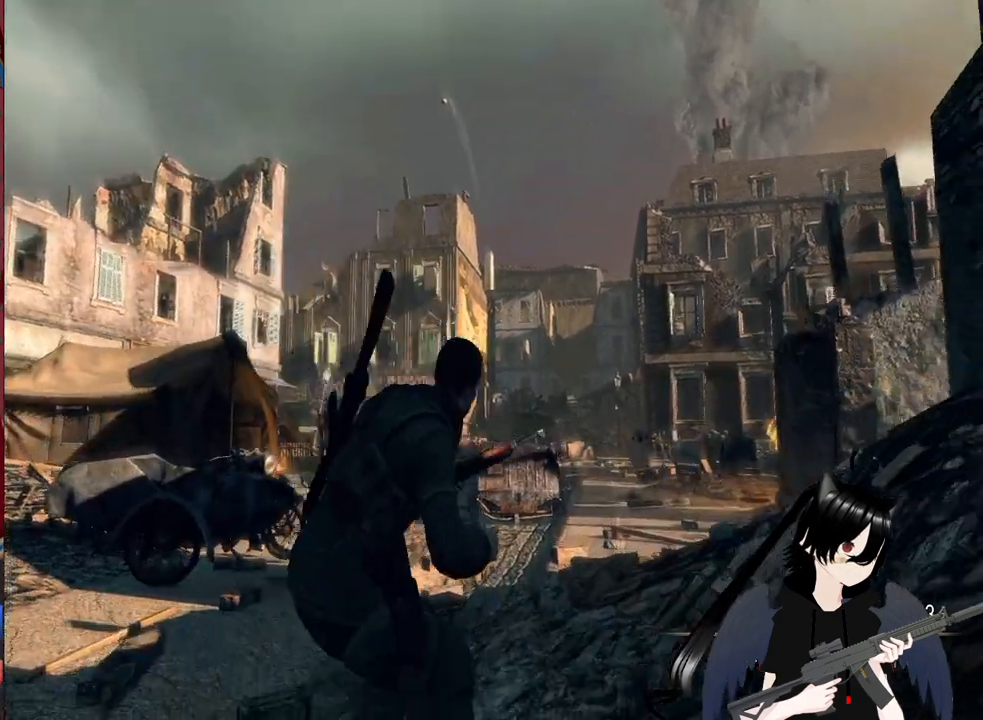
{"keys": ["d", "w"], "mouse": [], "mouse_move": "still", "events": []}
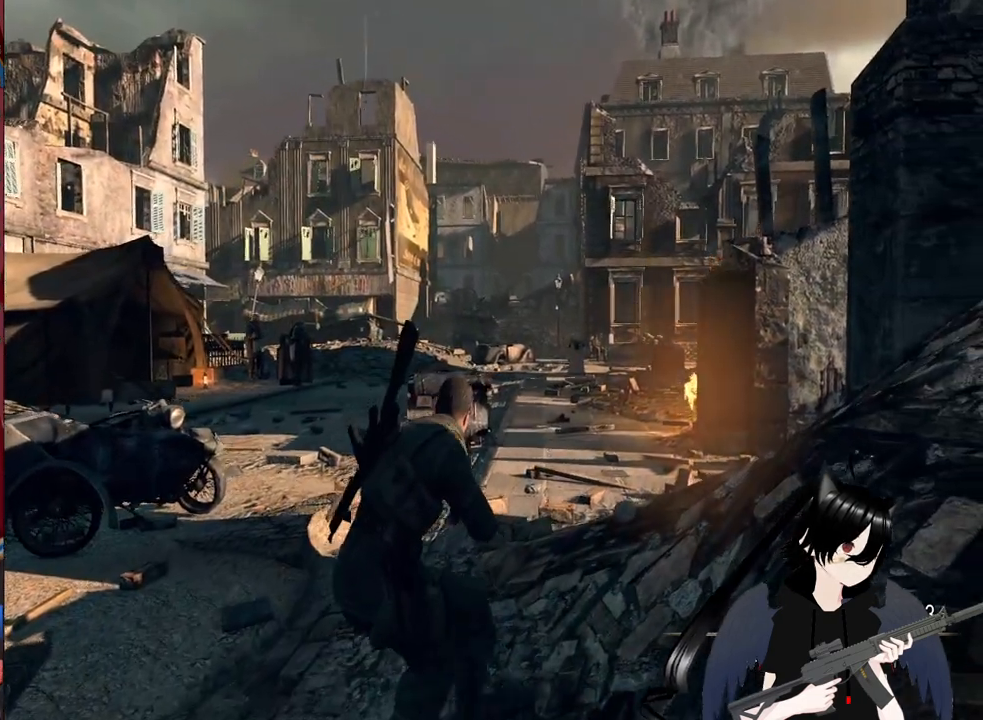
{"keys": ["d", "w"], "mouse": [], "mouse_move": "still", "events": []}
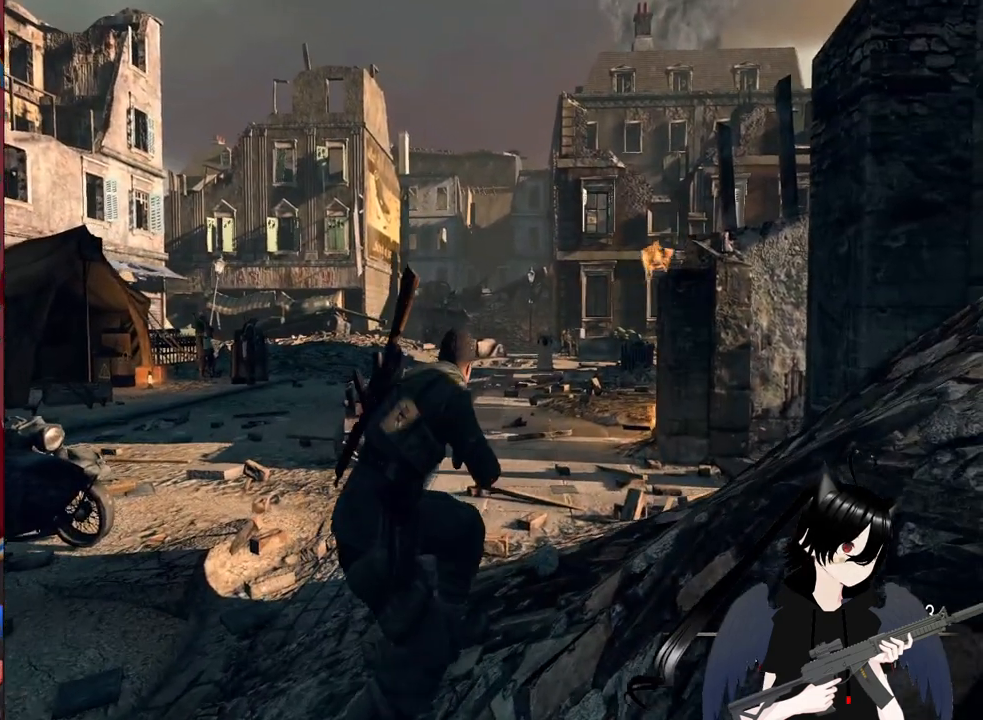
{"keys": ["d", "w"], "mouse": [], "mouse_move": "still", "events": []}
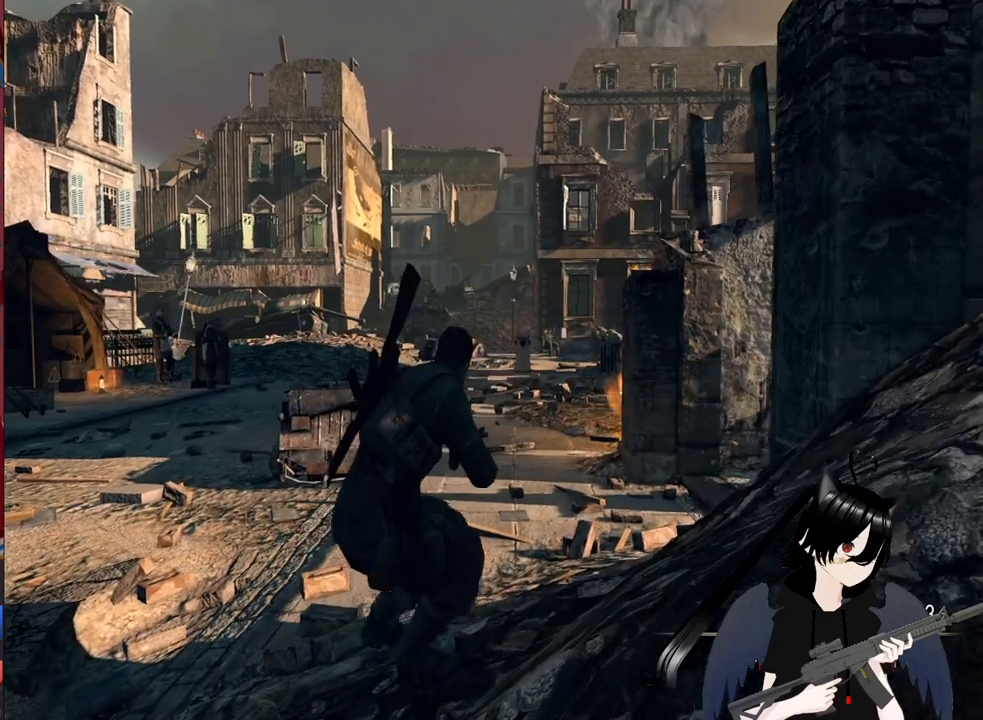
{"keys": ["d", "w"], "mouse": [], "mouse_move": "still", "events": []}
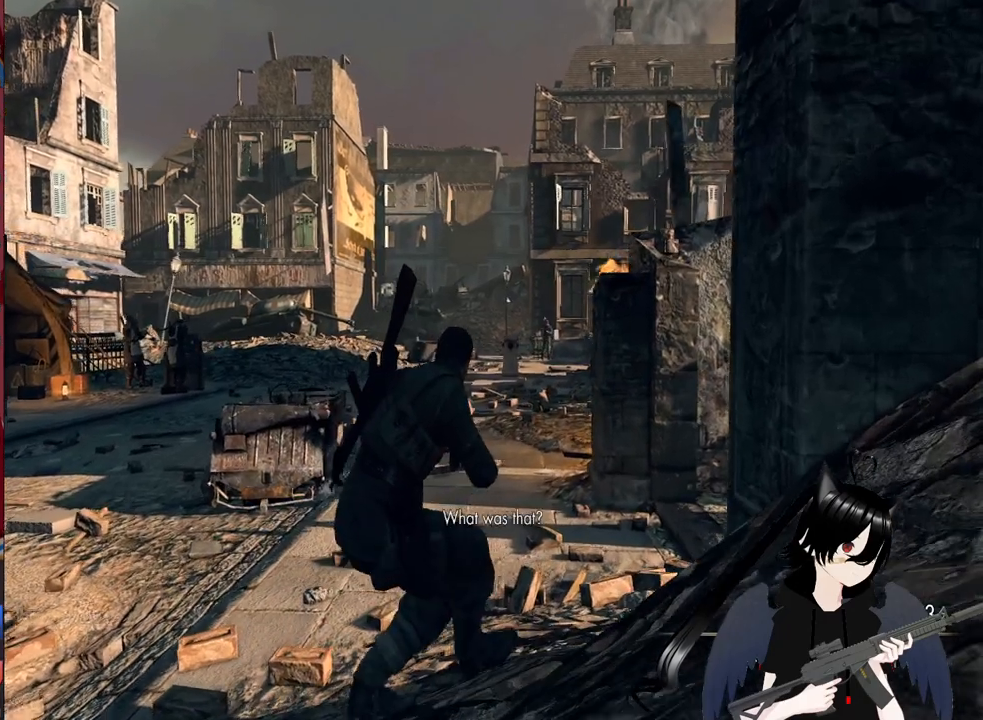
{"keys": ["w"], "mouse": [], "mouse_move": "right", "events": [[420, "d", "up"]]}
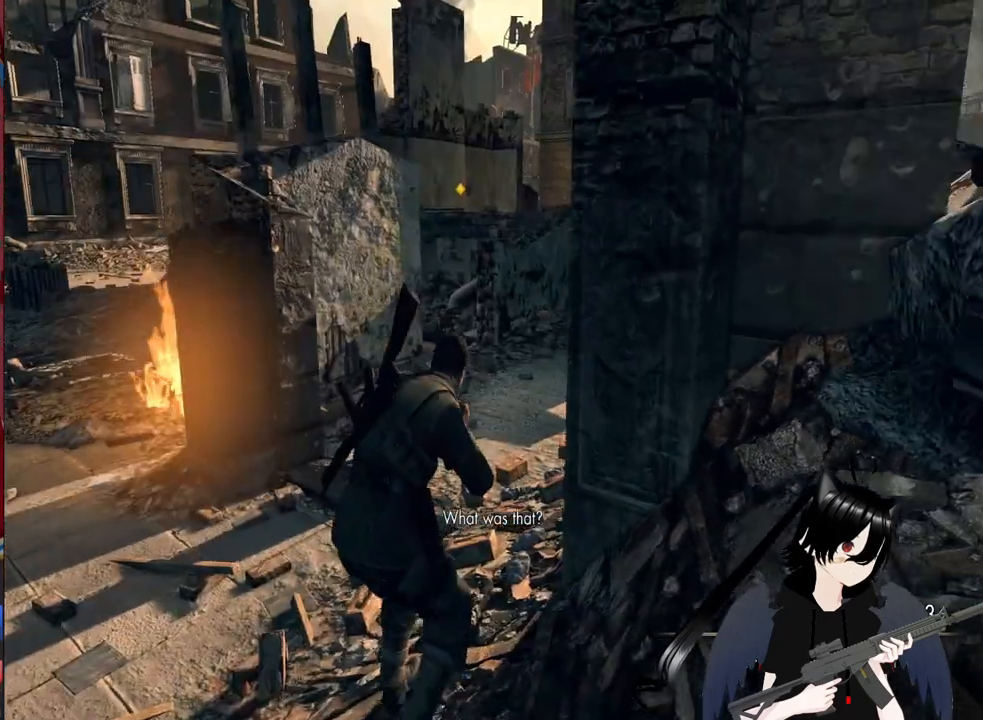
{"keys": ["c", "w"], "mouse": [], "mouse_move": "still", "events": [[500, "c", "down"]]}
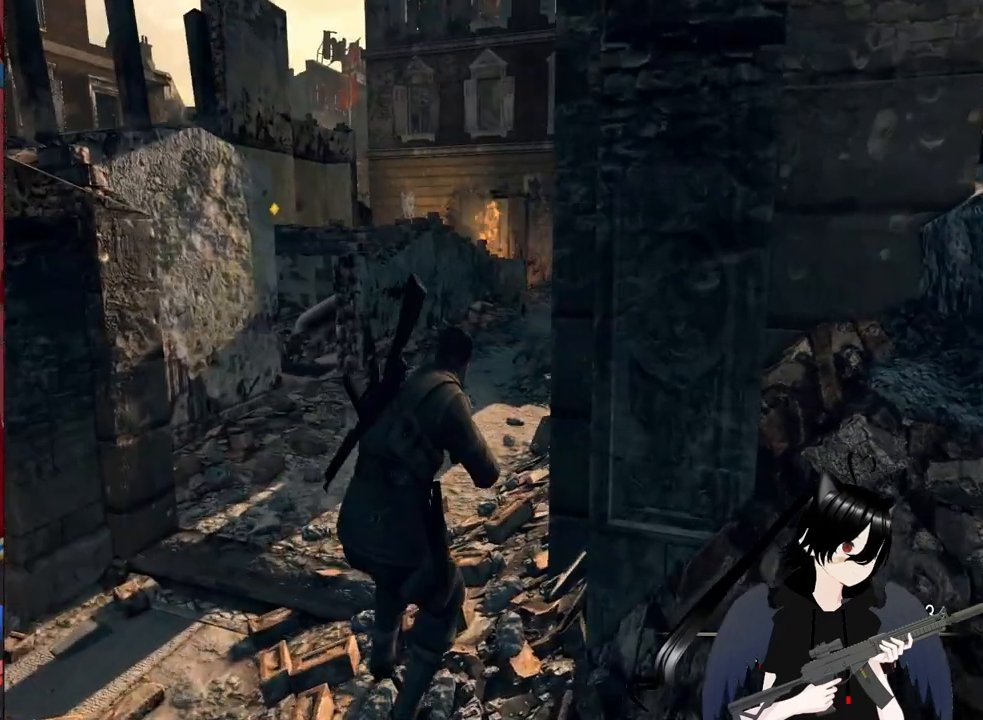
{"keys": ["w"], "mouse": [], "mouse_move": "still", "events": [[140, "c", "up"]]}
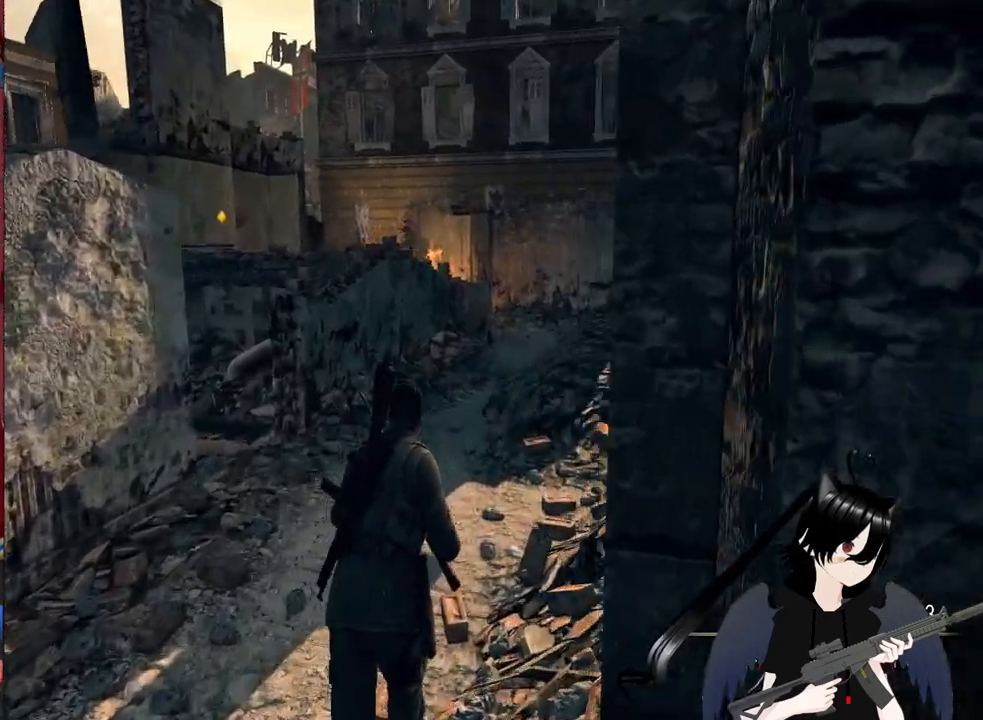
{"keys": ["w"], "mouse": [], "mouse_move": "still", "events": []}
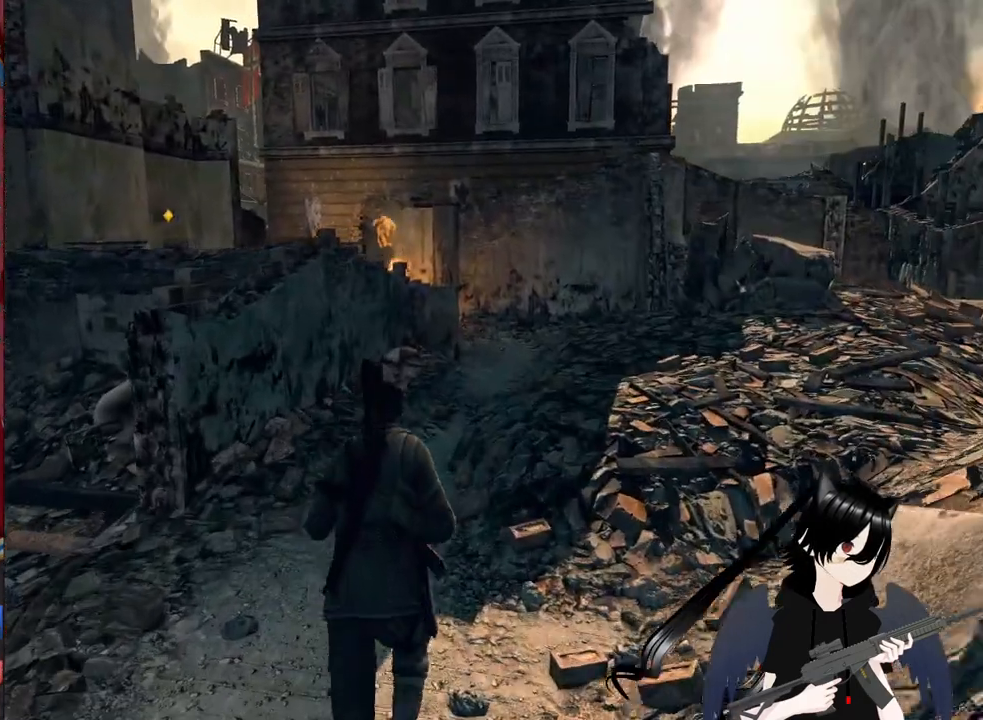
{"keys": ["w"], "mouse": [], "mouse_move": "still", "events": []}
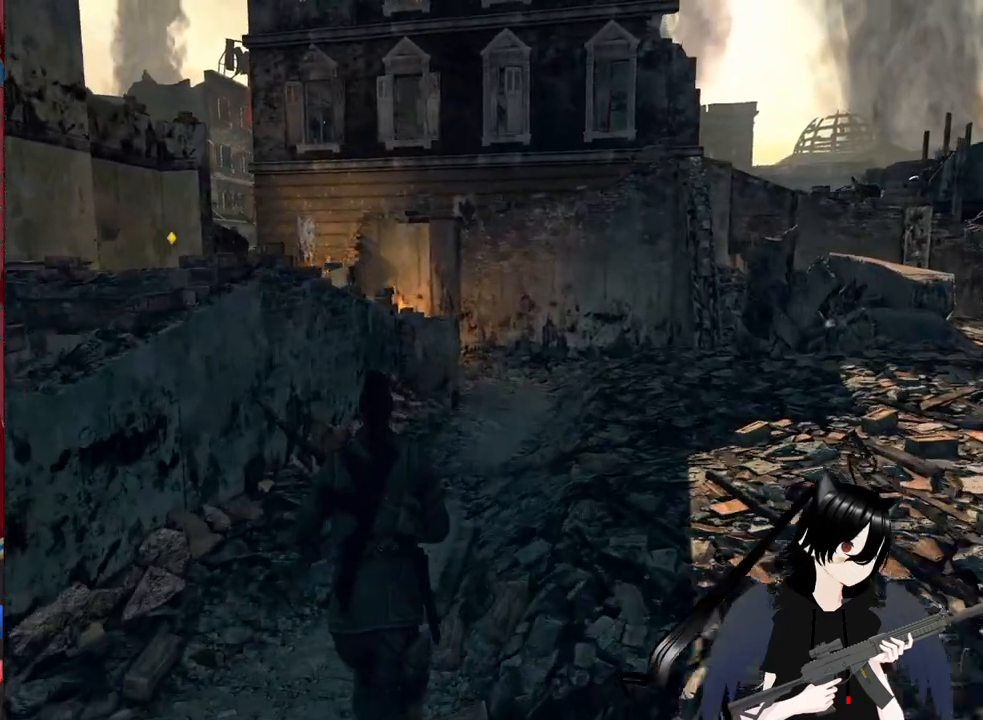
{"keys": ["w"], "mouse": [], "mouse_move": "right", "events": []}
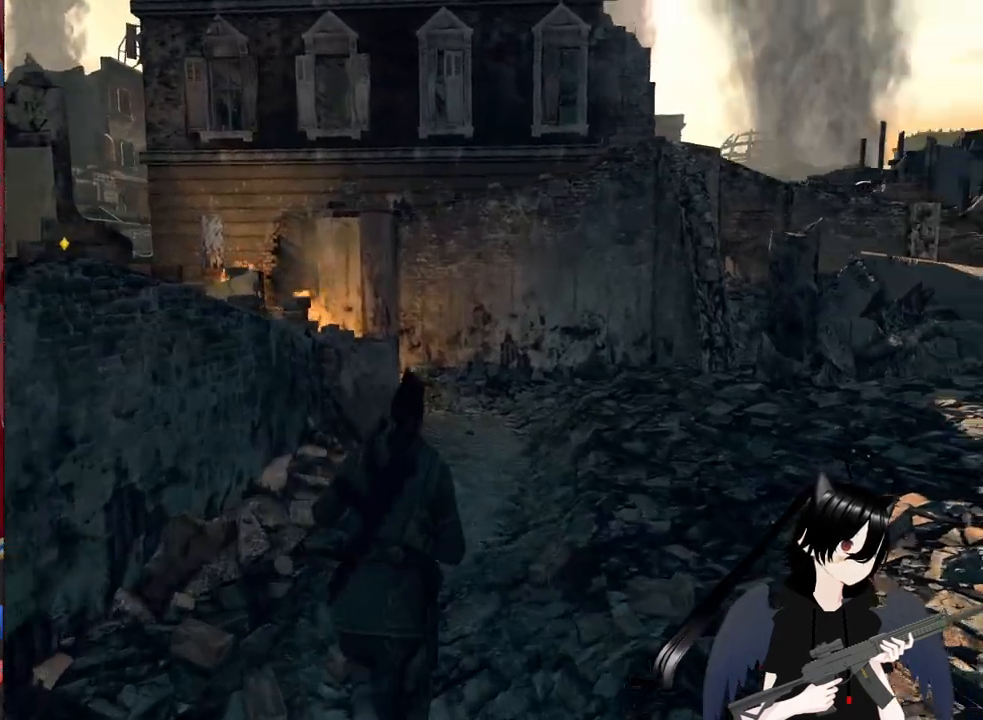
{"keys": ["w"], "mouse": [], "mouse_move": "still", "events": [[140, "4", "down"], [280, "4", "up"]]}
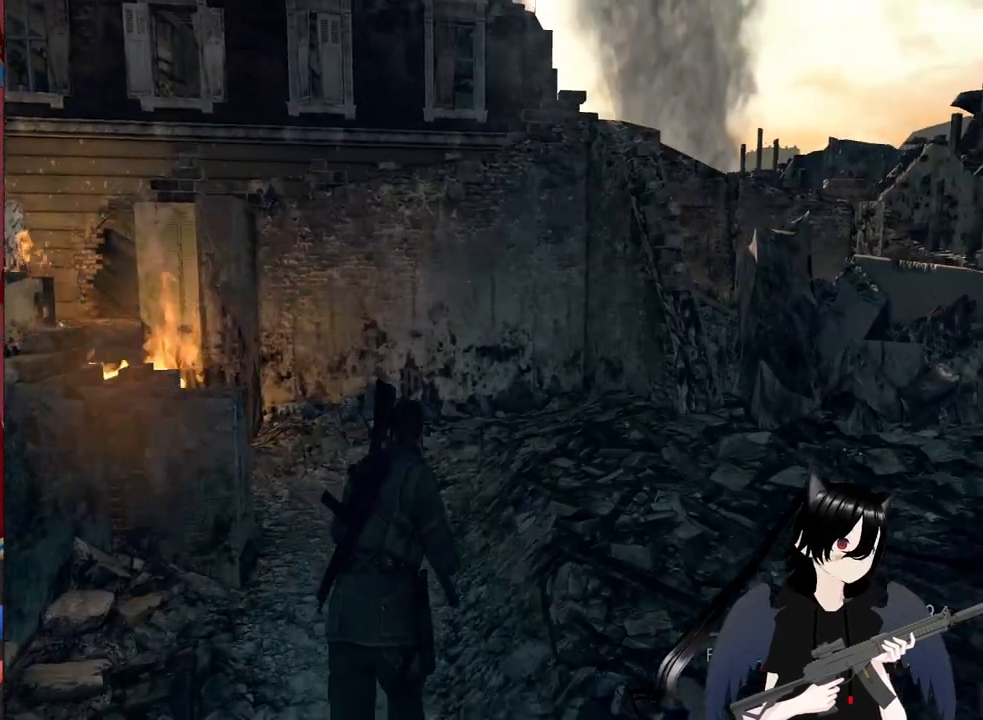
{"keys": ["3", "w"], "mouse": [], "mouse_move": "left", "events": [[440, "3", "down"]]}
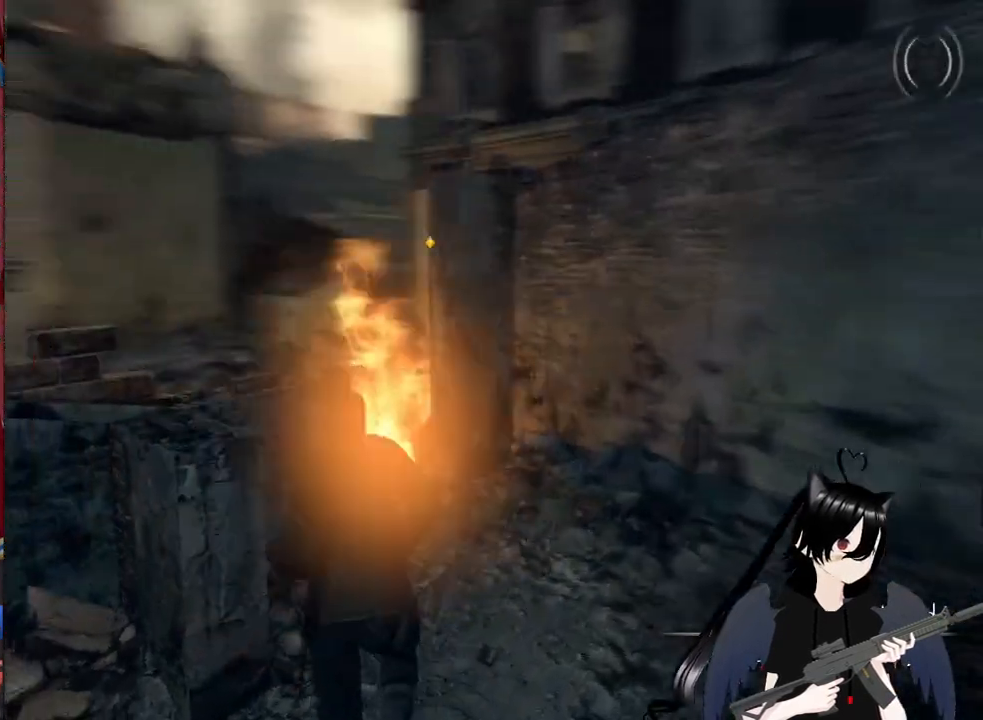
{"keys": ["w"], "mouse": [], "mouse_move": "left", "events": [[140, "3", "up"]]}
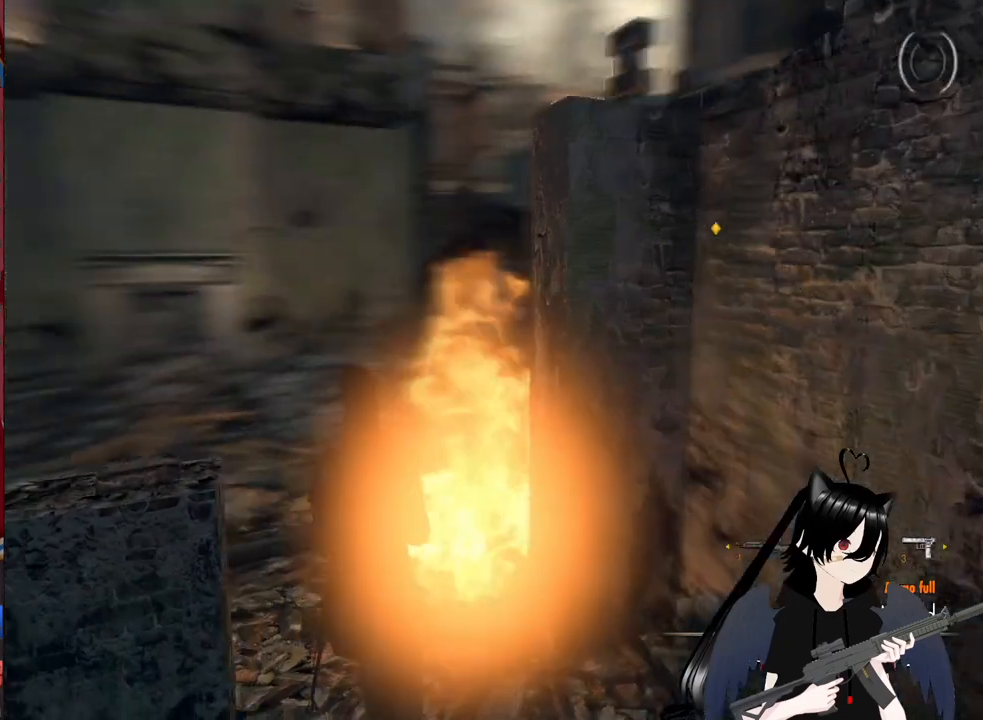
{"keys": ["w"], "mouse": [], "mouse_move": "still", "events": [[160, "r", "down"], [260, "r", "up"], [340, "r", "down"], [480, "r", "up"]]}
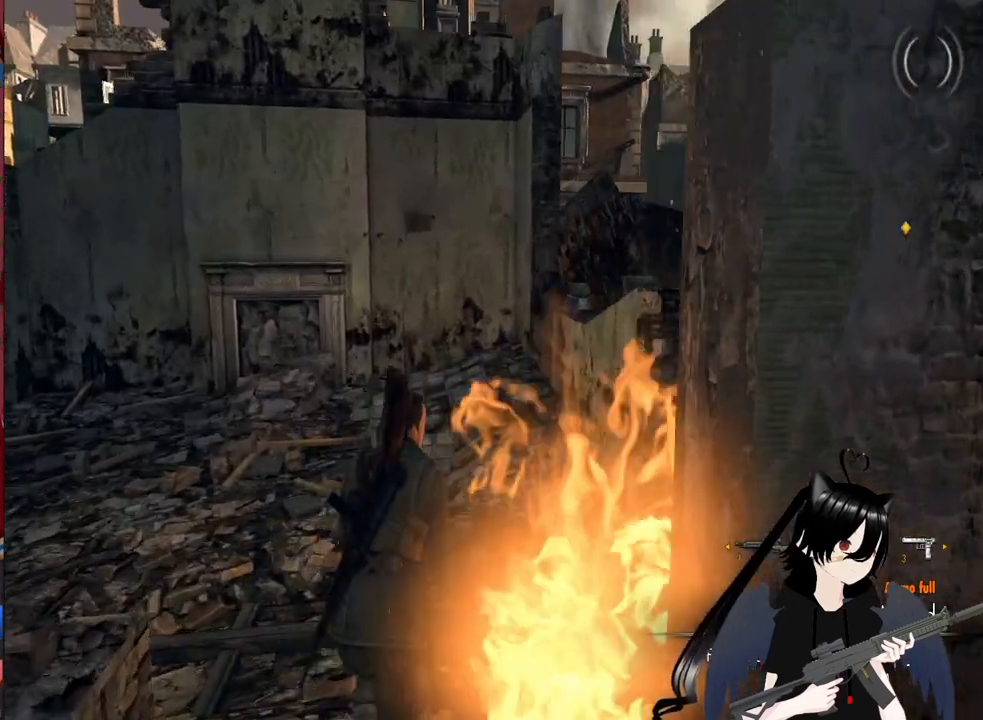
{"keys": ["w"], "mouse": [], "mouse_move": "still", "events": [[120, "r", "down"], [220, "r", "up"], [360, "r", "down"], [440, "r", "up"]]}
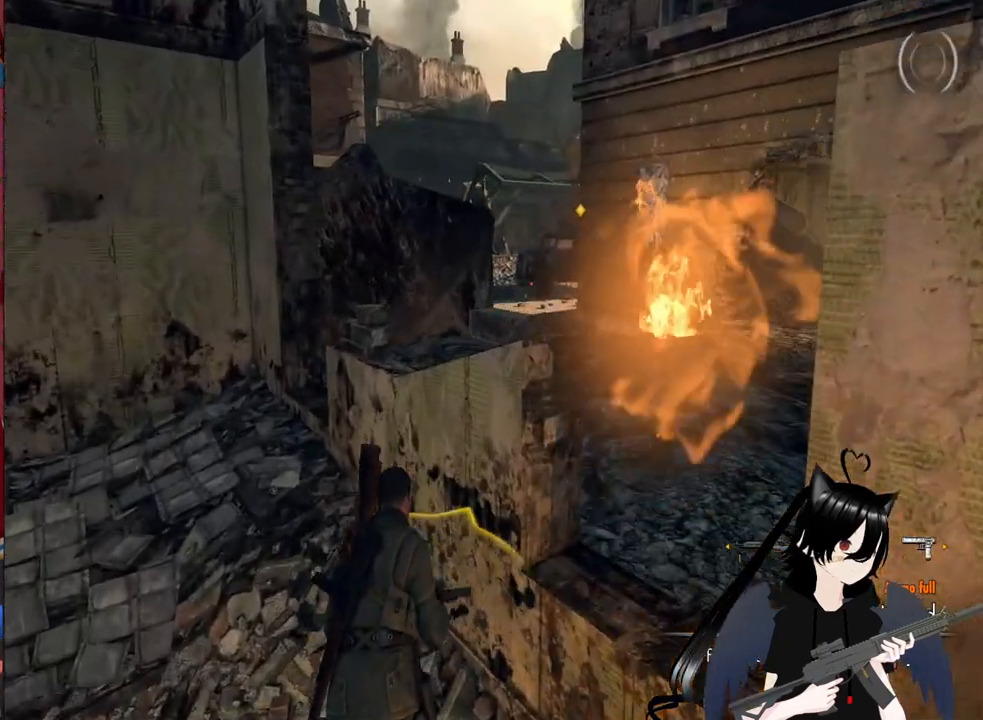
{"keys": ["c"], "mouse": [], "mouse_move": "right", "events": [[320, "w", "up"], [420, "a", "down"], [460, "c", "down"], [500, "a", "up"]]}
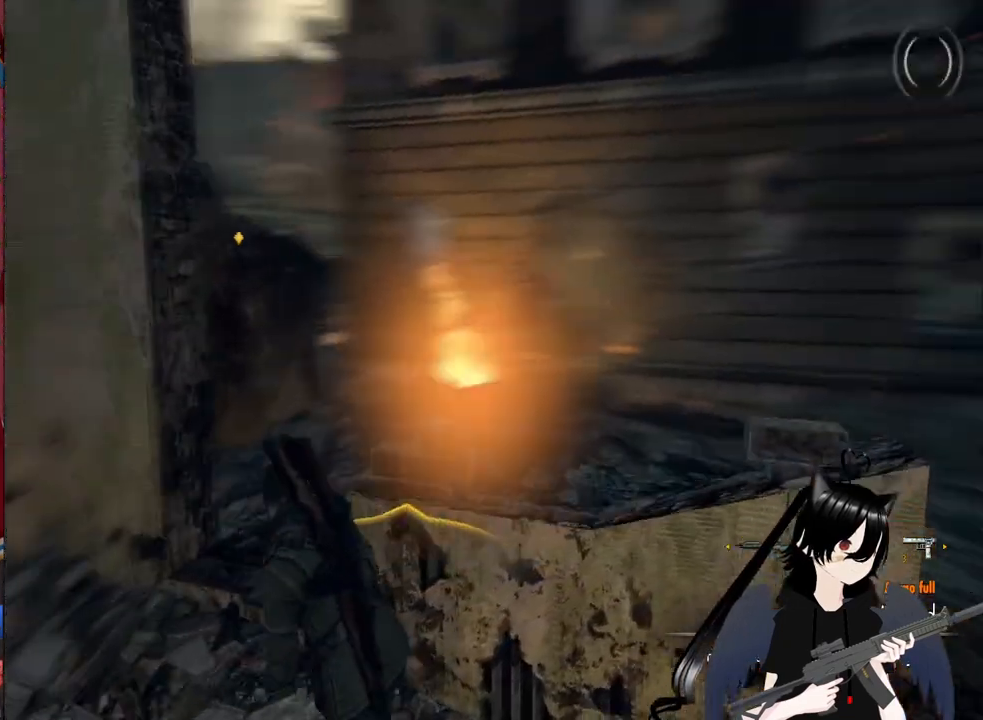
{"keys": ["d"], "mouse": [], "mouse_move": "still", "events": [[140, "c", "up"], [200, "d", "down"]]}
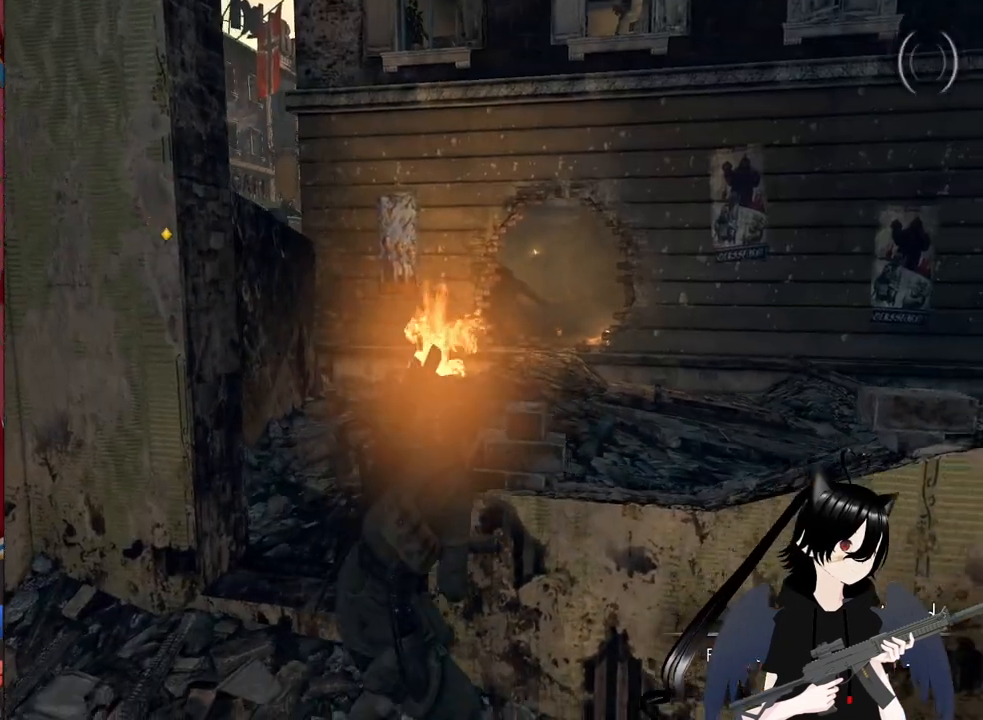
{"keys": ["a"], "mouse": [], "mouse_move": "still", "events": [[200, "d", "up"], [320, "a", "down"]]}